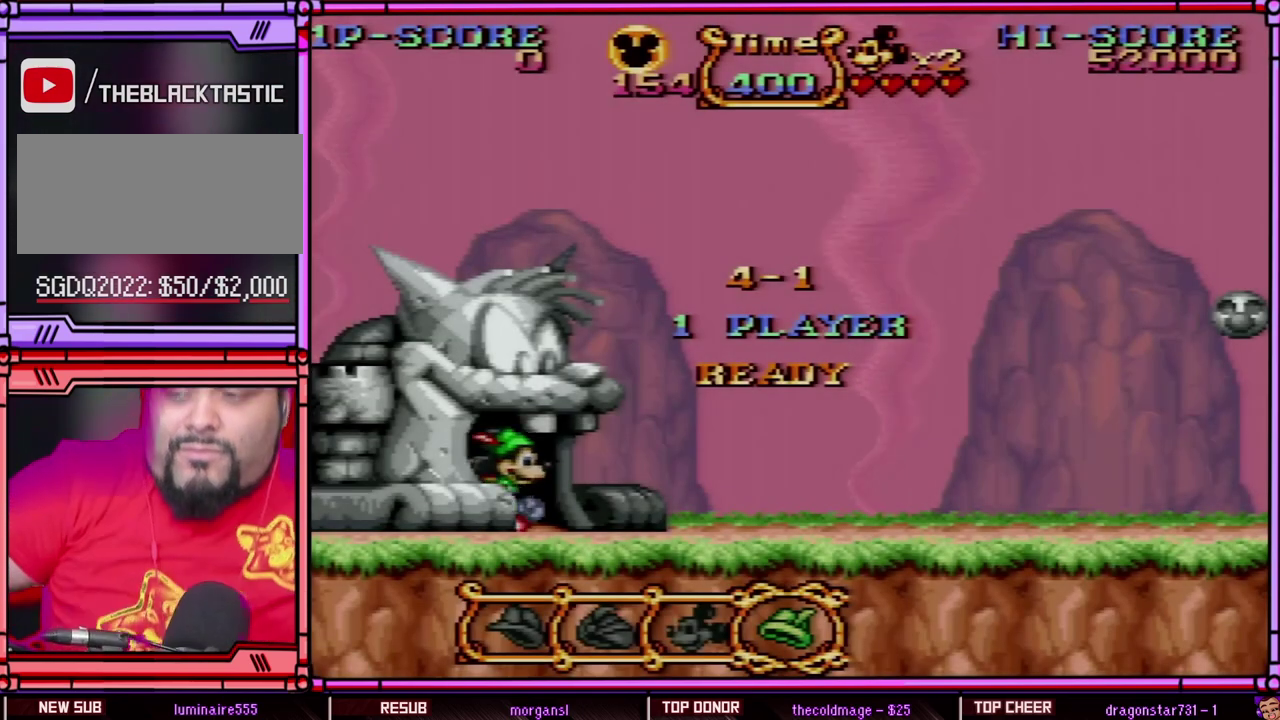
Gameplay with a controller (Nintendo layout); each line is a JSON object with the inputs held at the frame after it. "events" lists button and stick changes between this image and that frame as [ms after this image, input, new state], when the widget could be followed in between. Not read: L3 R3 SELECT.
{"buttons": [], "events": [[200, "DPAD_RIGHT", "down"], [283, "DPAD_RIGHT", "up"]]}
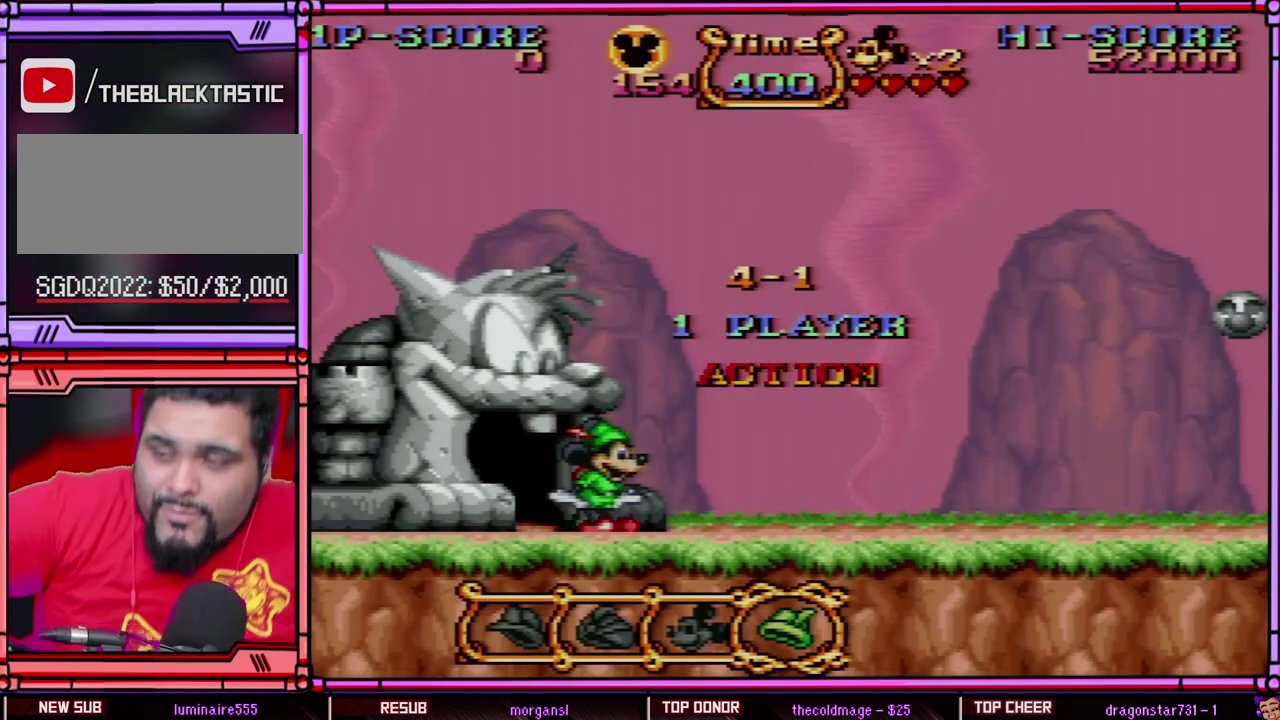
{"buttons": [], "events": []}
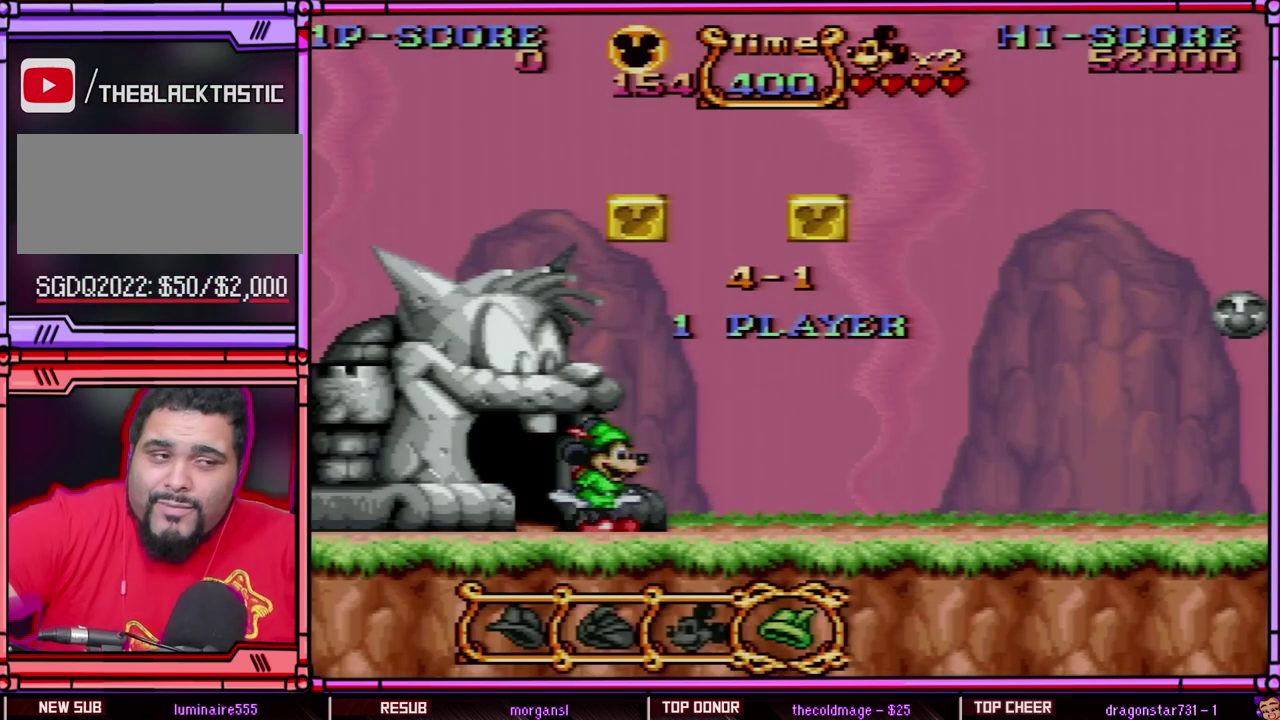
{"buttons": [], "events": []}
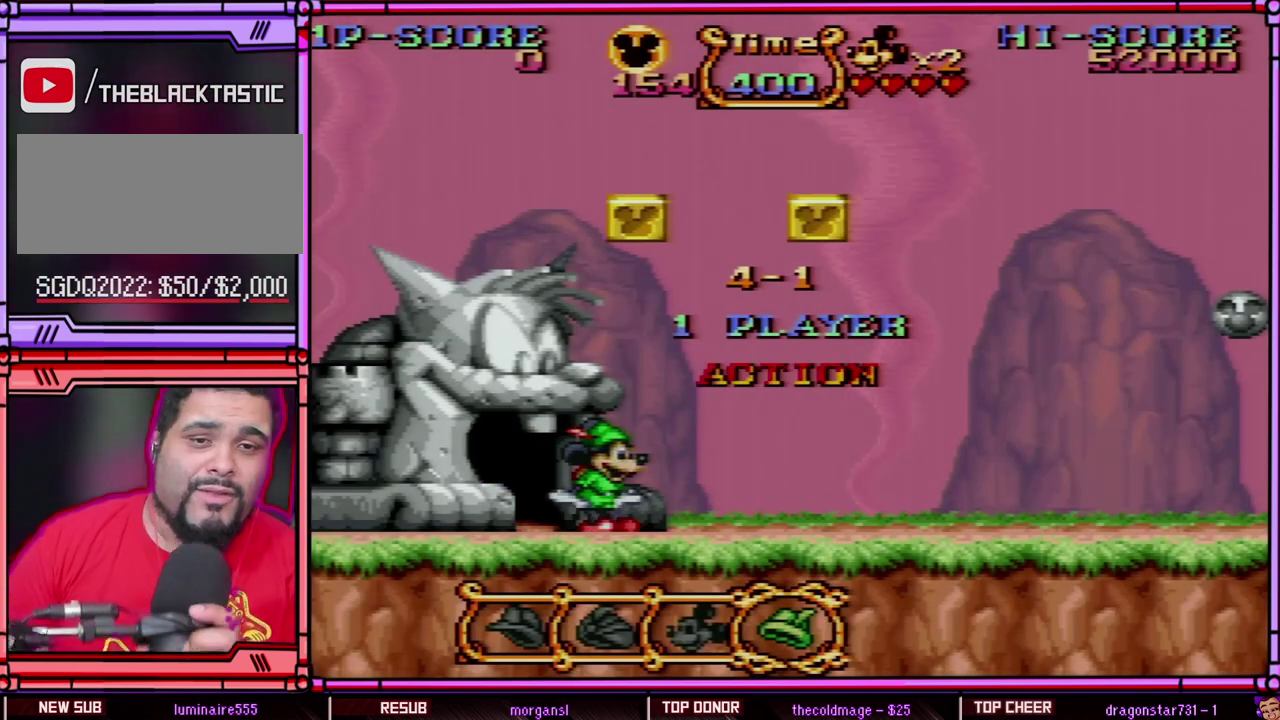
{"buttons": [], "events": []}
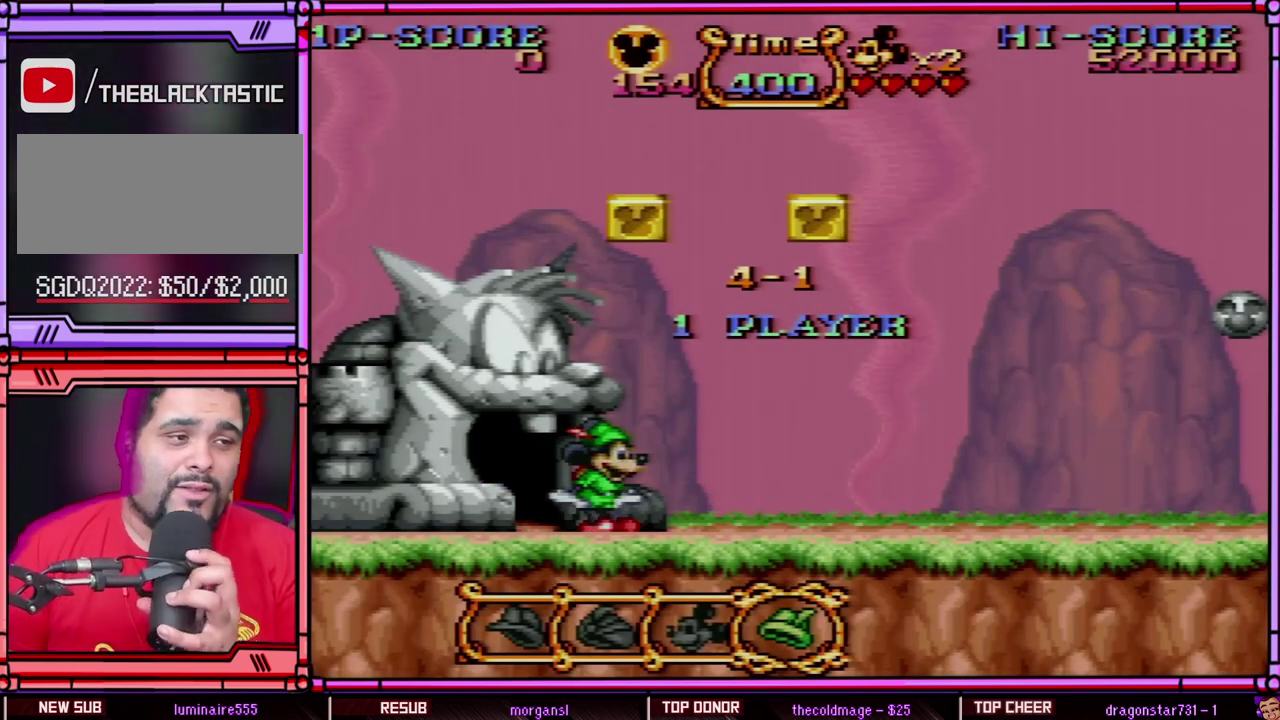
{"buttons": ["DPAD_RIGHT"], "events": [[217, "DPAD_RIGHT", "down"]]}
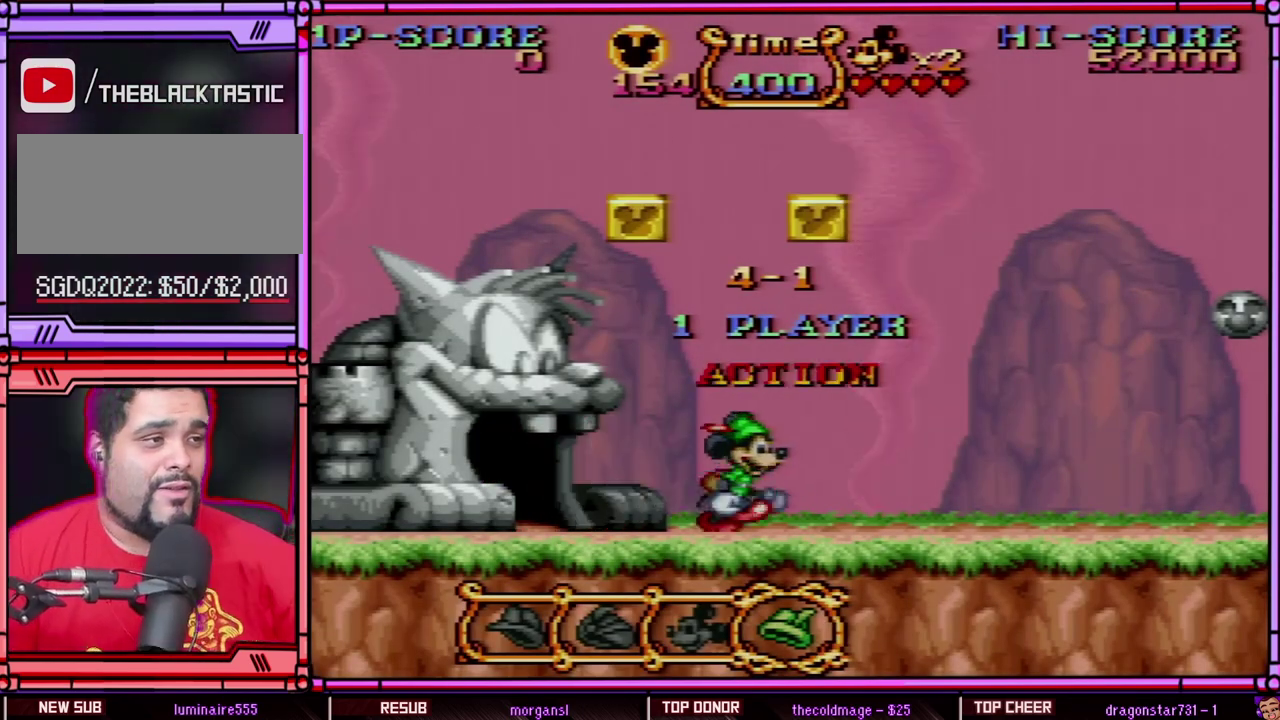
{"buttons": ["Y", "DPAD_RIGHT"], "events": [[350, "Y", "down"]]}
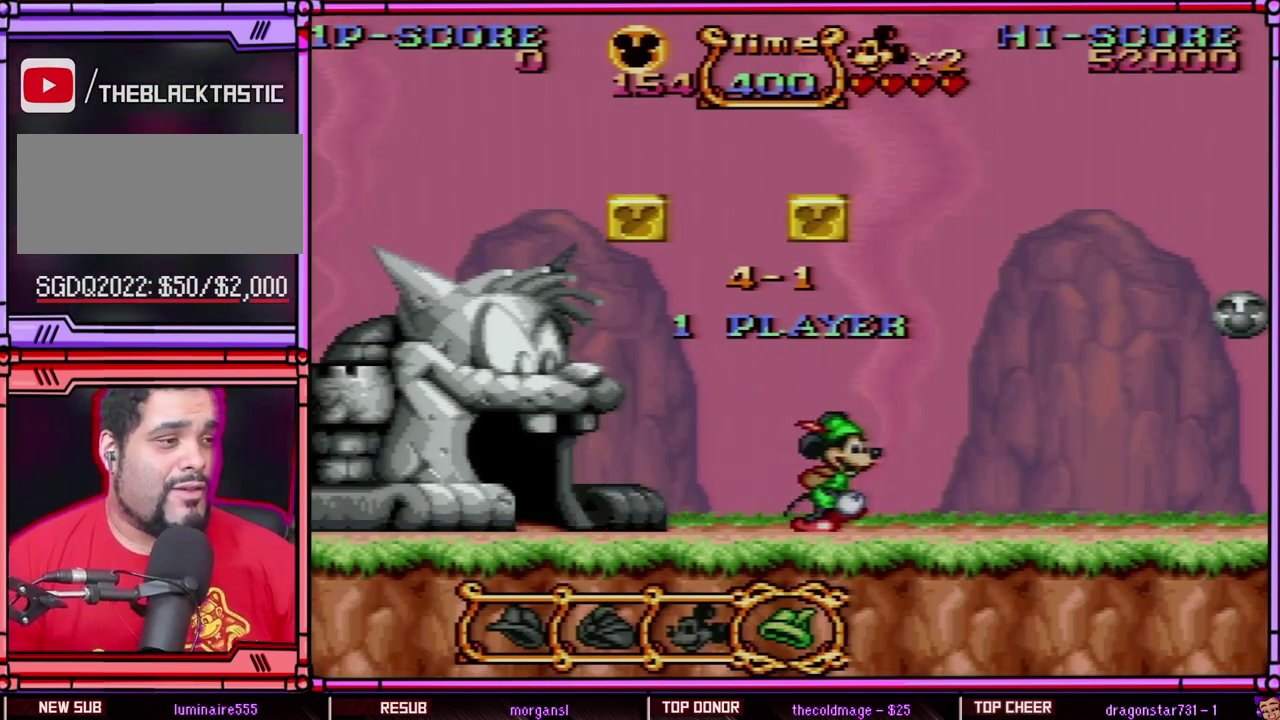
{"buttons": ["Y", "DPAD_RIGHT"], "events": []}
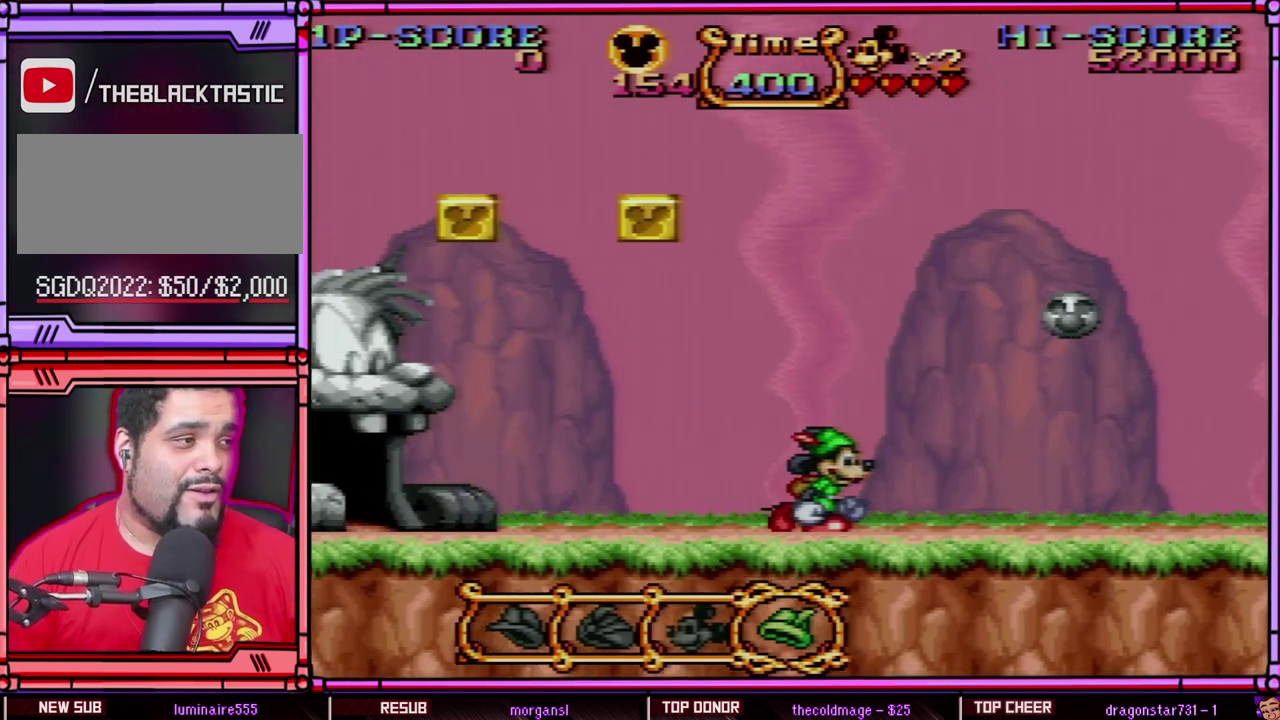
{"buttons": ["Y", "DPAD_UP", "DPAD_RIGHT"], "events": [[217, "B", "down"], [217, "DPAD_UP", "down"], [317, "B", "up"], [317, "Y", "up"], [383, "Y", "down"]]}
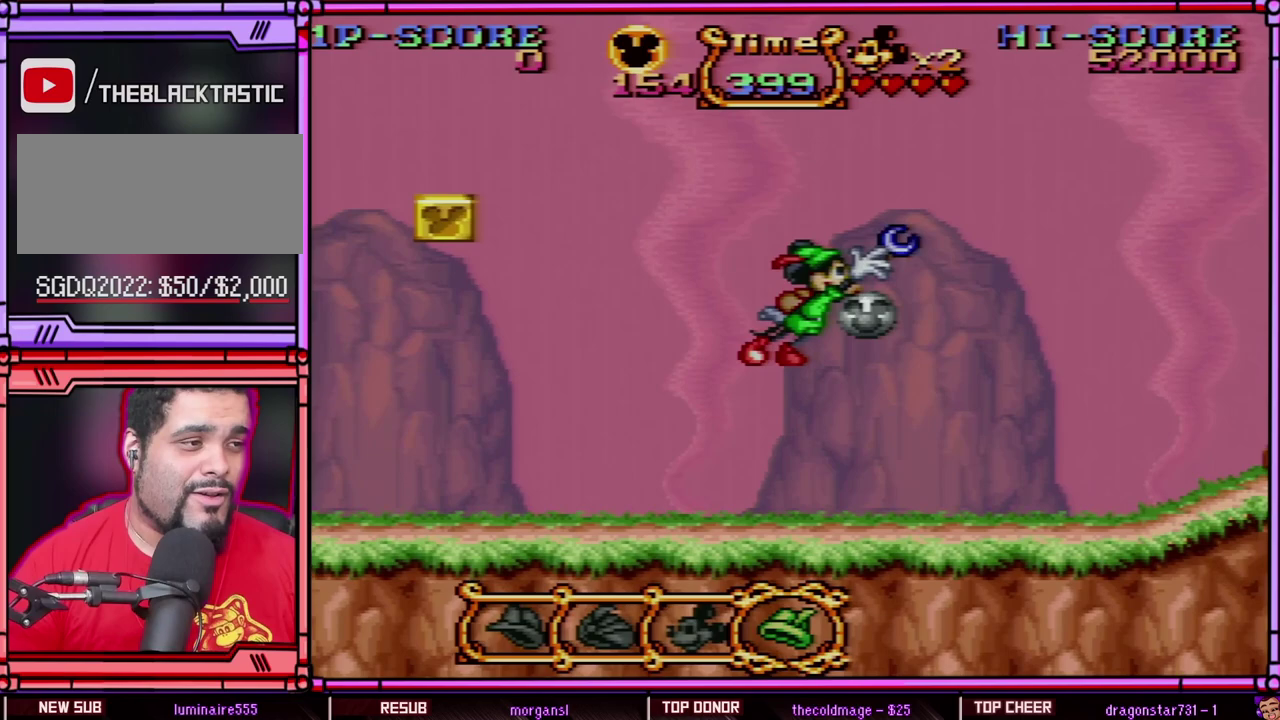
{"buttons": ["B", "Y", "DPAD_UP", "DPAD_RIGHT"], "events": [[500, "B", "down"]]}